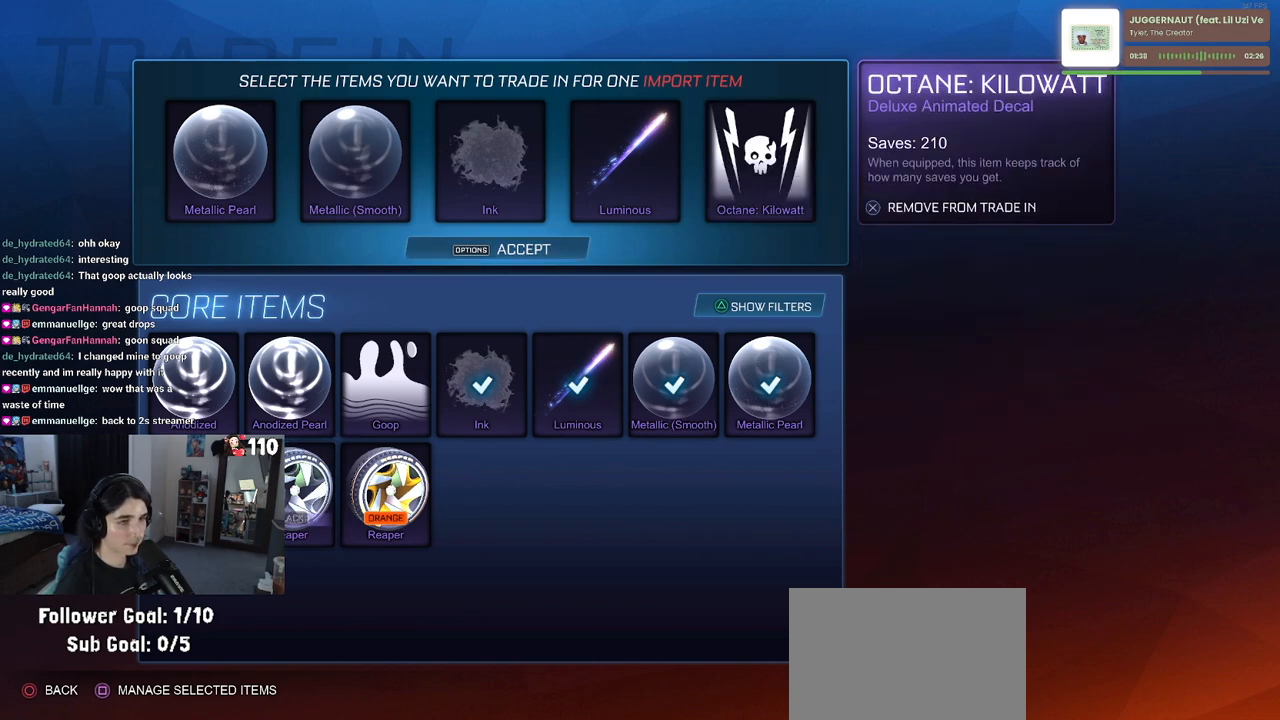
Gameplay with a controller (PlayStation layout); each line is a JSON object with the inputs held at the frame after it. "events" lists button and stick changes between this image and that frame as [ms after this image, input, new state], when the widget could be followed in between.
{"buttons": [], "left_stick": "center", "right_stick": "center", "events": []}
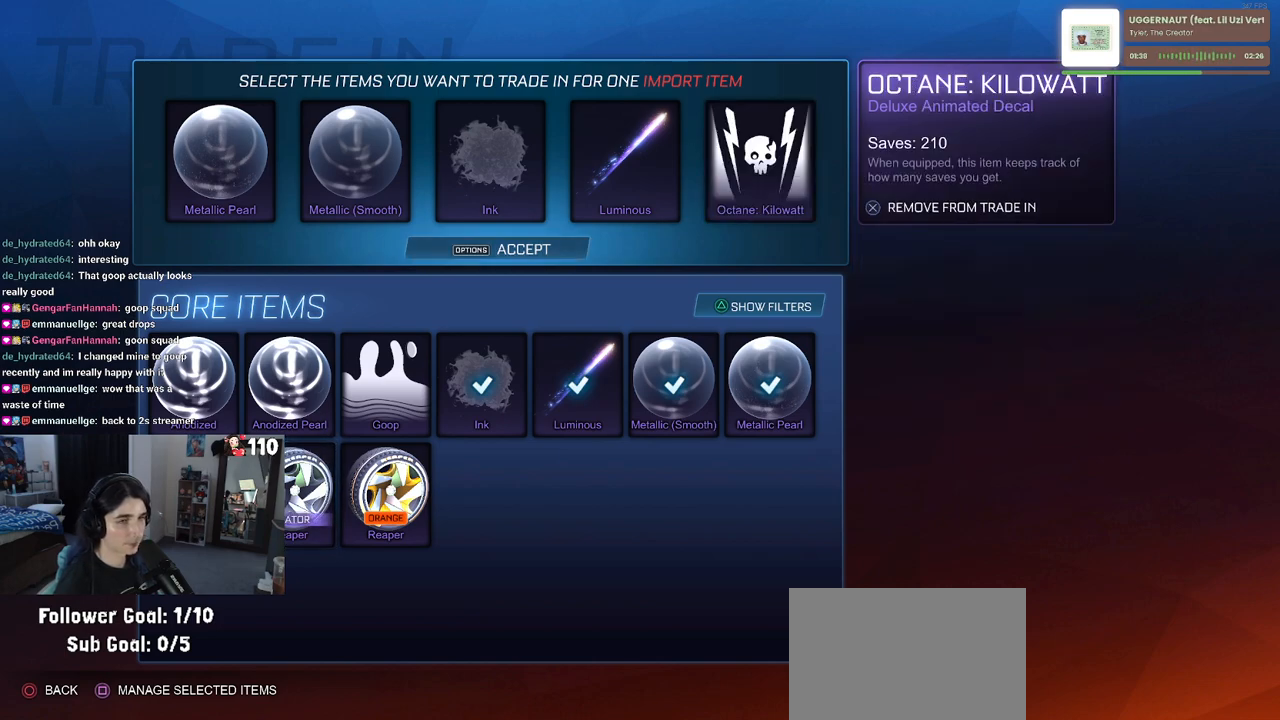
{"buttons": ["START"], "left_stick": "center", "right_stick": "center", "events": [[450, "START", "down"]]}
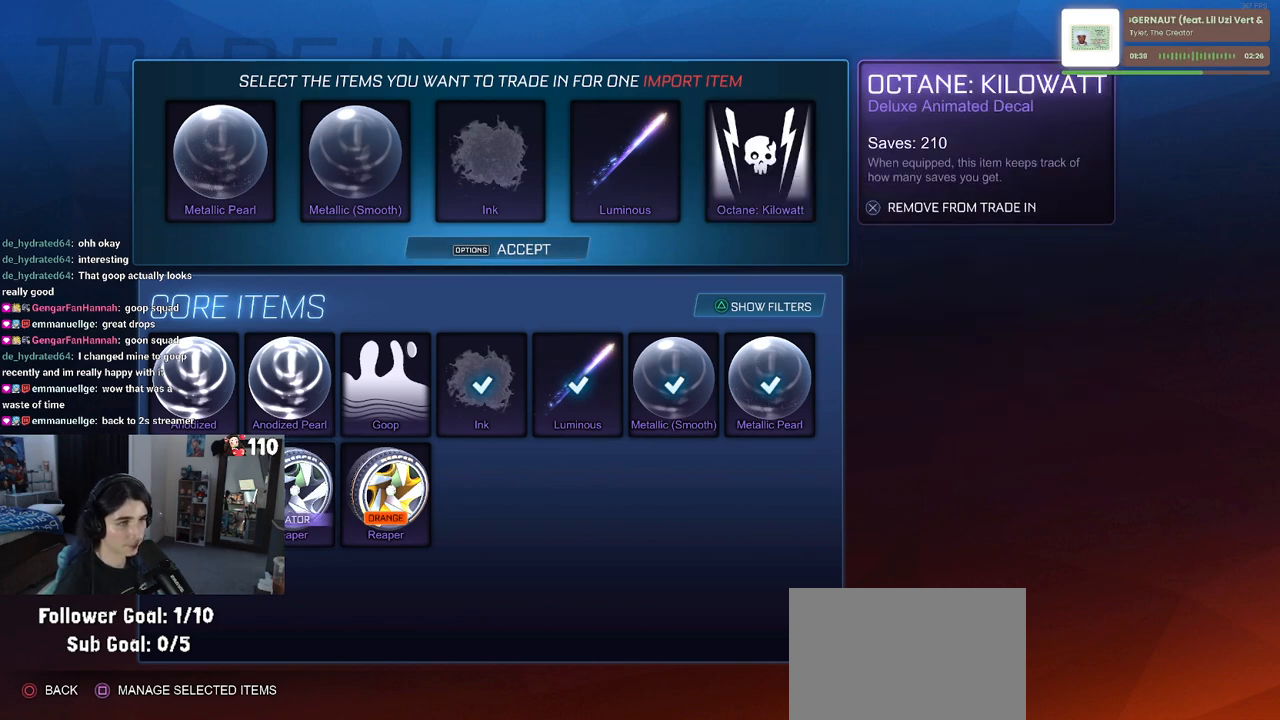
{"buttons": [], "left_stick": "center", "right_stick": "center", "events": [[67, "START", "up"], [183, "DPAD_LEFT", "down"], [283, "DPAD_LEFT", "up"]]}
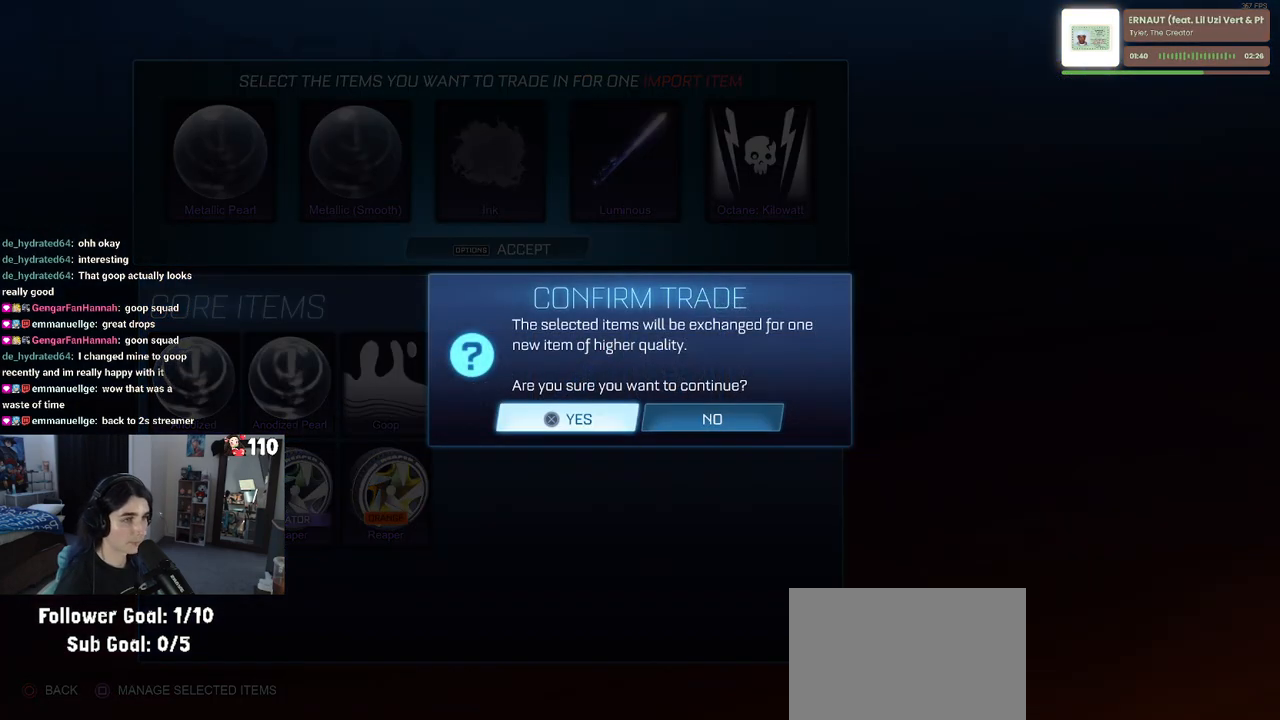
{"buttons": [], "left_stick": "center", "right_stick": "center", "events": [[117, "CROSS", "down"], [233, "CROSS", "up"]]}
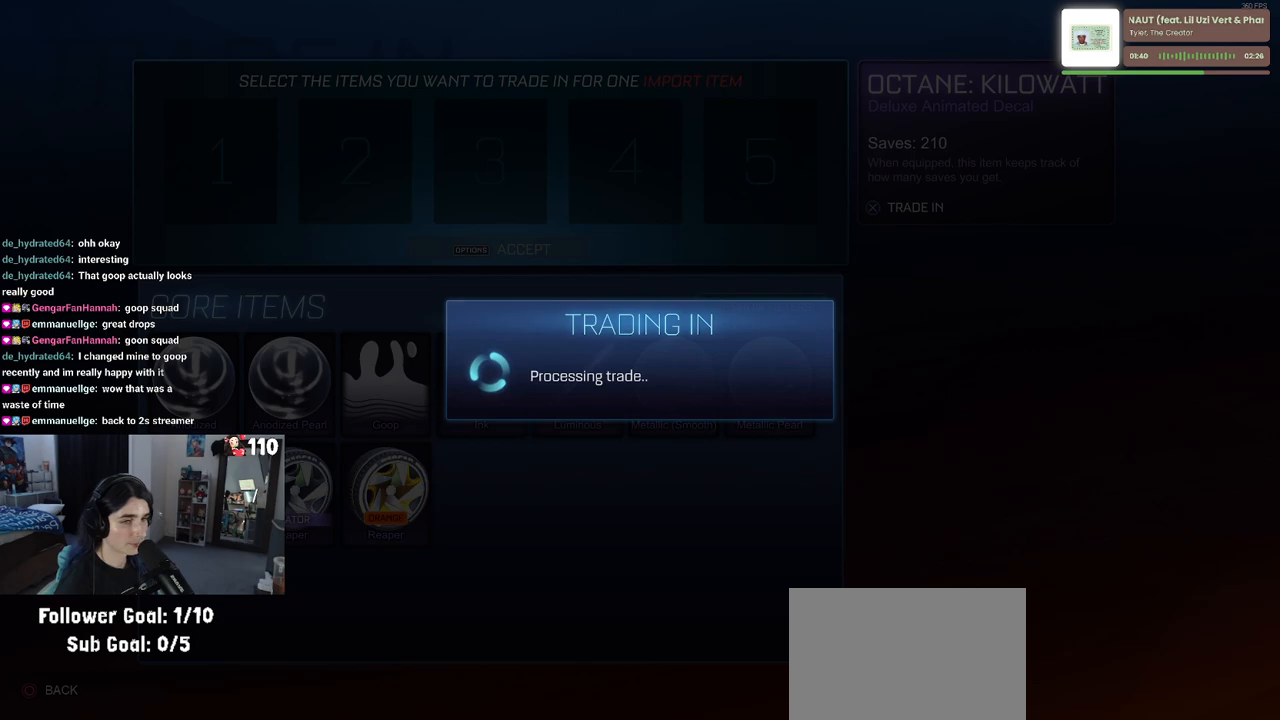
{"buttons": [], "left_stick": "center", "right_stick": "center", "events": []}
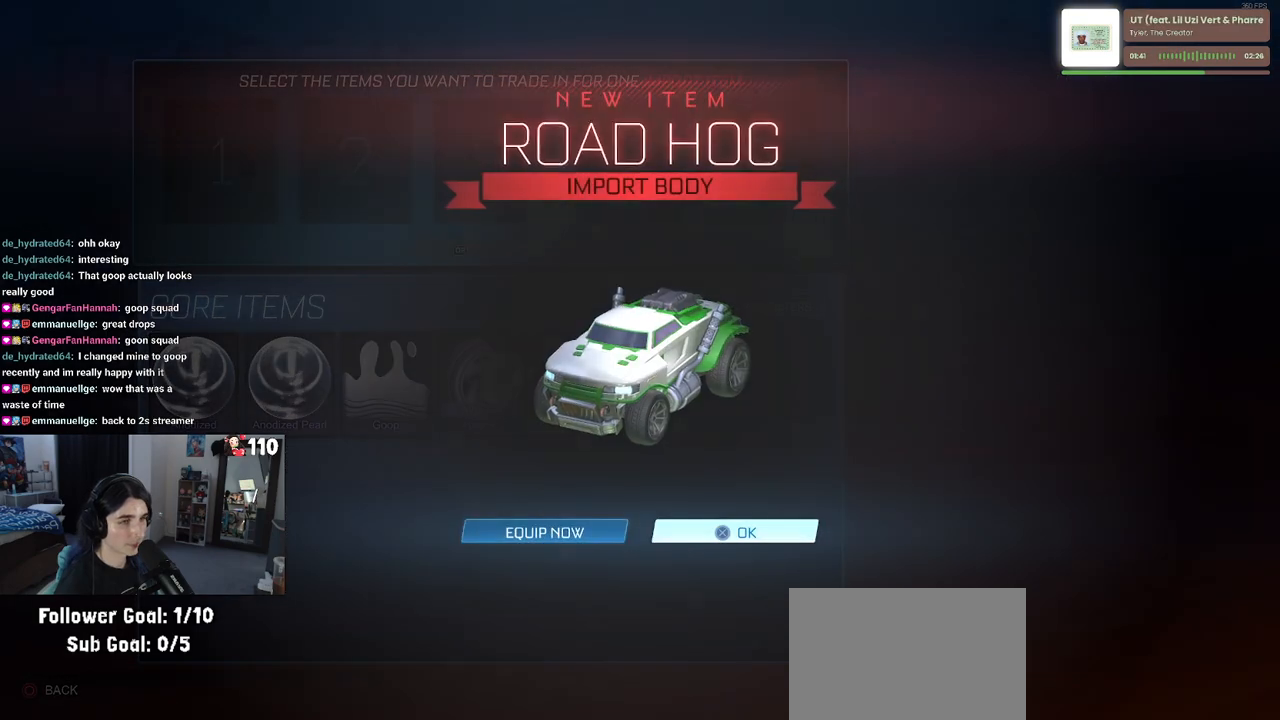
{"buttons": [], "left_stick": "center", "right_stick": "center", "events": [[383, "CROSS", "down"], [483, "CROSS", "up"]]}
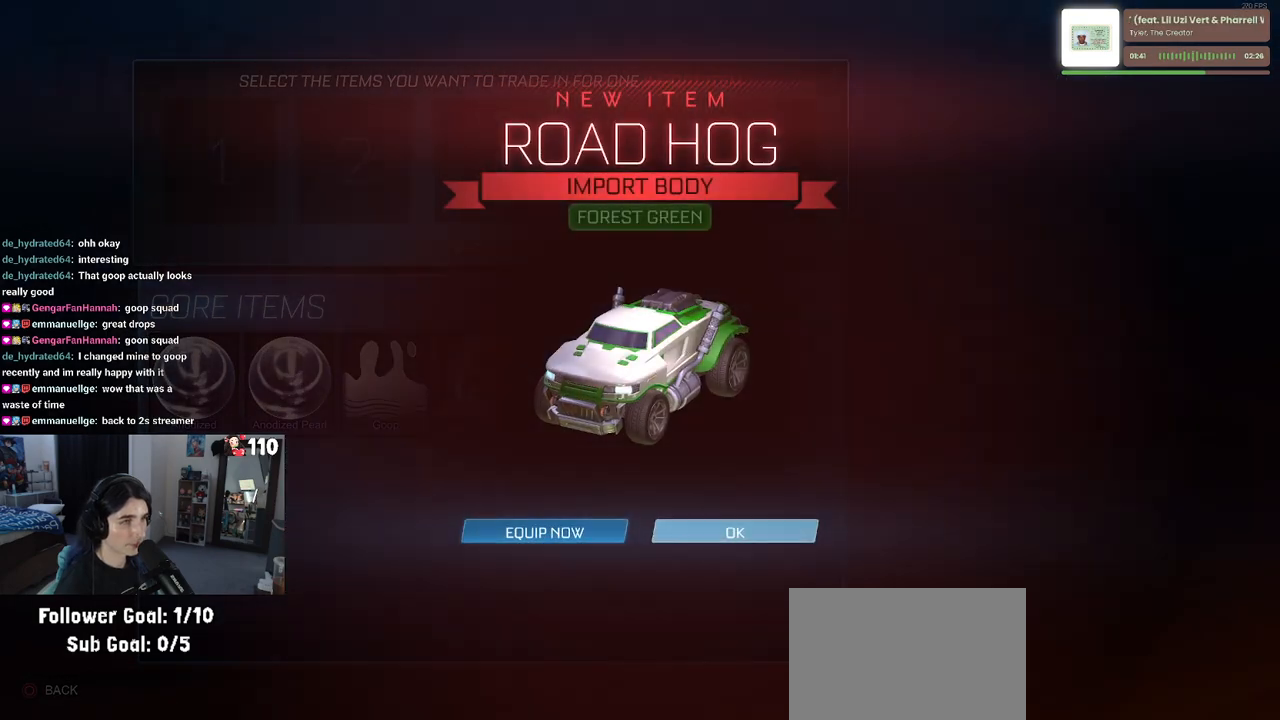
{"buttons": [], "left_stick": "center", "right_stick": "center", "events": []}
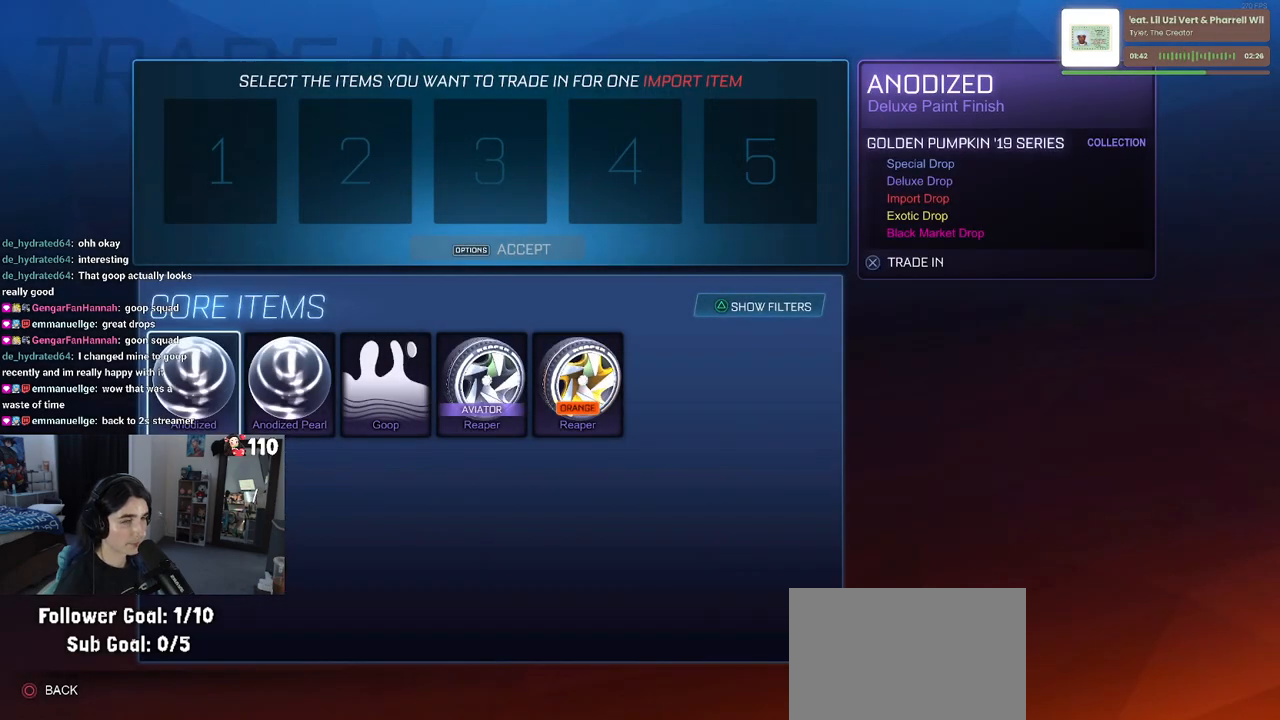
{"buttons": ["CIRCLE"], "left_stick": "center", "right_stick": "center", "events": [[183, "DPAD_RIGHT", "down"], [283, "DPAD_RIGHT", "up"], [467, "CIRCLE", "down"]]}
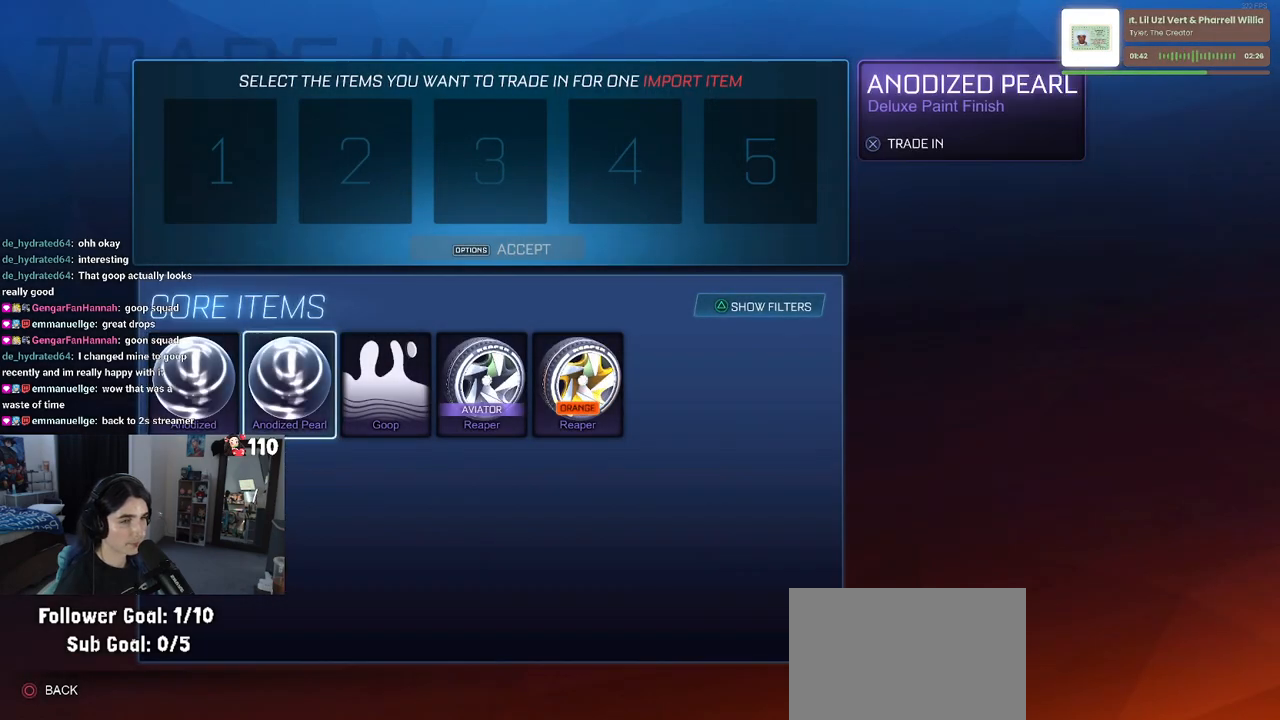
{"buttons": [], "left_stick": "center", "right_stick": "center", "events": [[100, "CIRCLE", "up"]]}
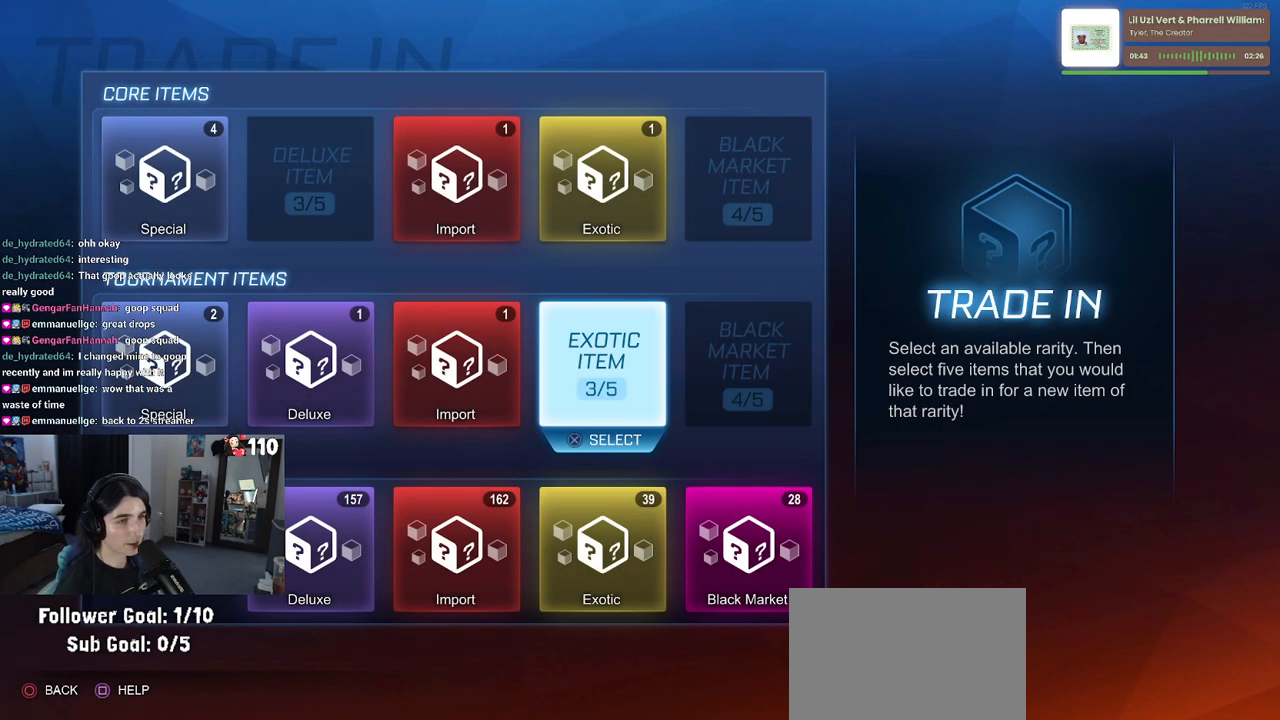
{"buttons": [], "left_stick": "center", "right_stick": "center", "events": [[300, "DPAD_RIGHT", "down"], [433, "DPAD_RIGHT", "up"]]}
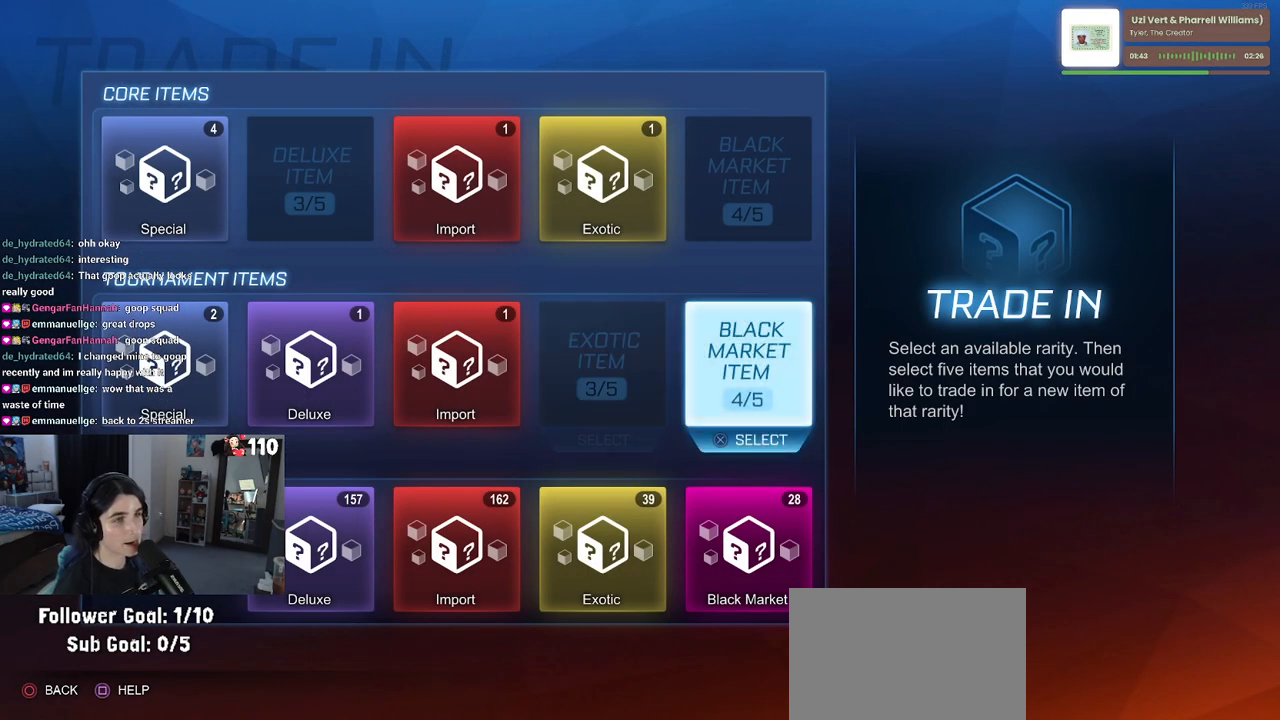
{"buttons": [], "left_stick": "center", "right_stick": "center", "events": [[150, "DPAD_RIGHT", "down"], [217, "DPAD_RIGHT", "up"], [417, "DPAD_UP", "down"], [483, "DPAD_UP", "up"]]}
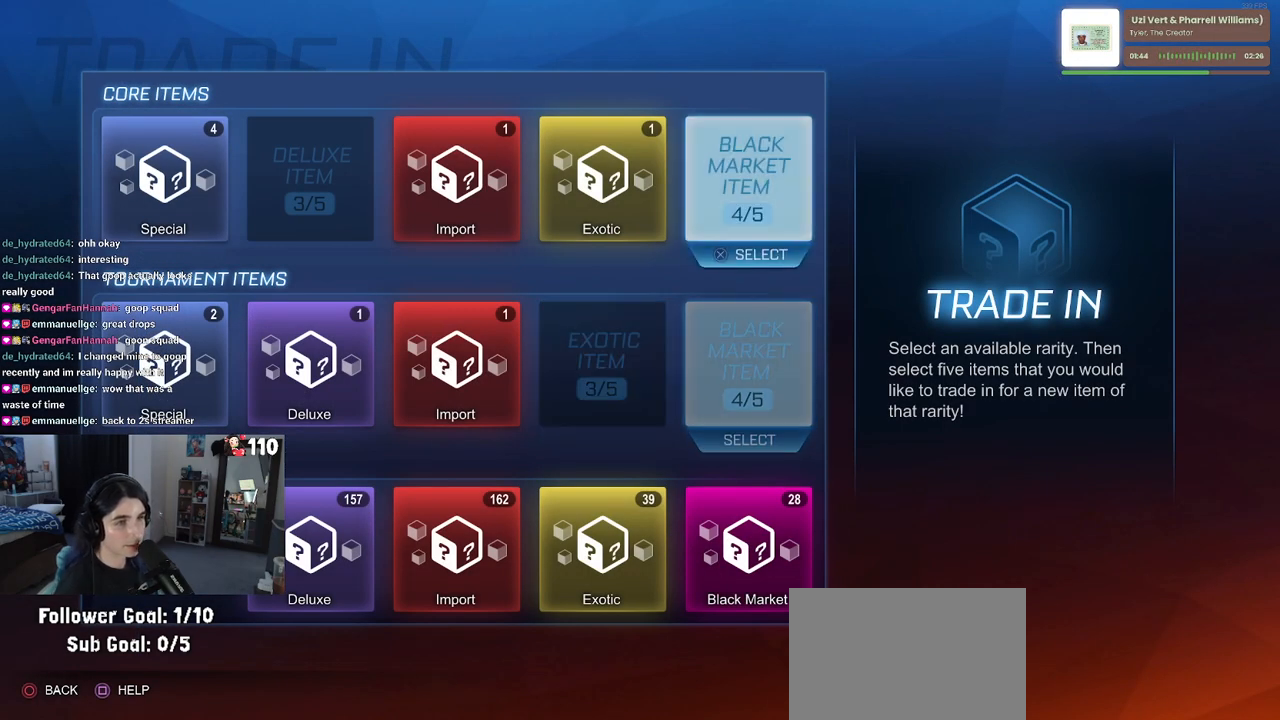
{"buttons": ["DPAD_LEFT"], "left_stick": "center", "right_stick": "center", "events": [[283, "DPAD_LEFT", "down"], [350, "DPAD_LEFT", "up"], [433, "DPAD_LEFT", "down"]]}
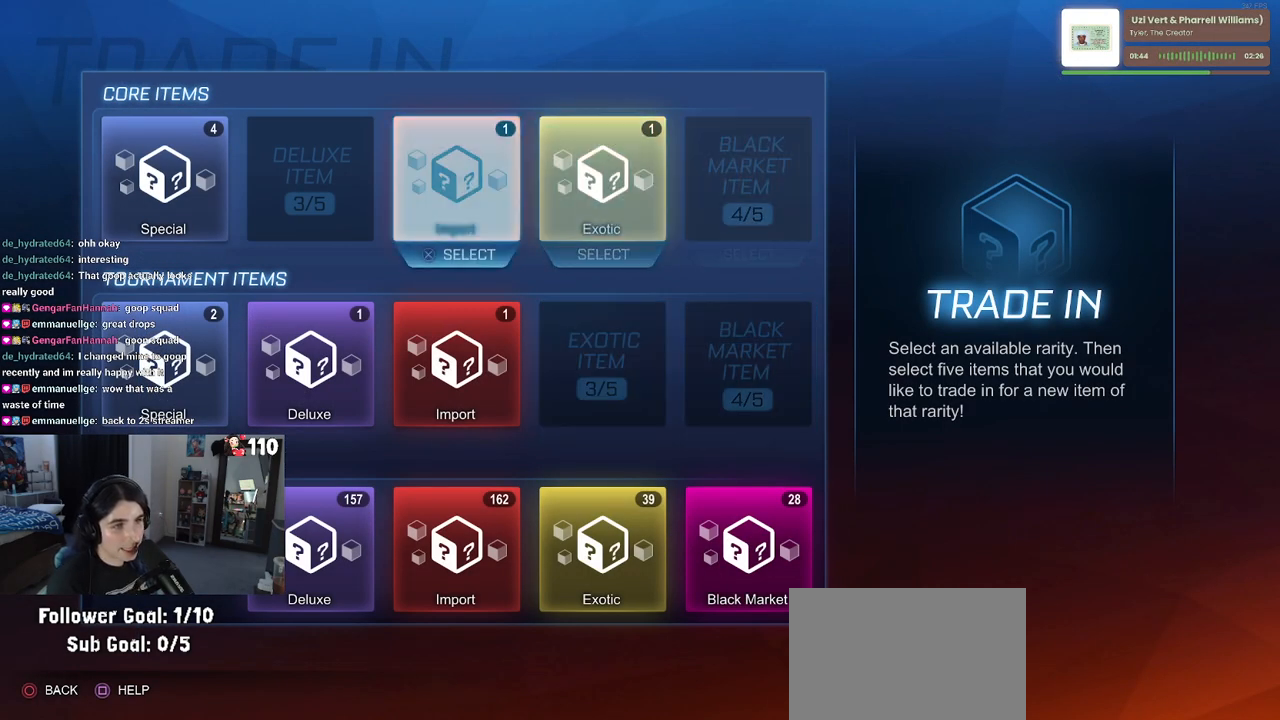
{"buttons": [], "left_stick": "center", "right_stick": "center", "events": [[33, "CROSS", "down"], [33, "DPAD_LEFT", "up"], [117, "CROSS", "up"]]}
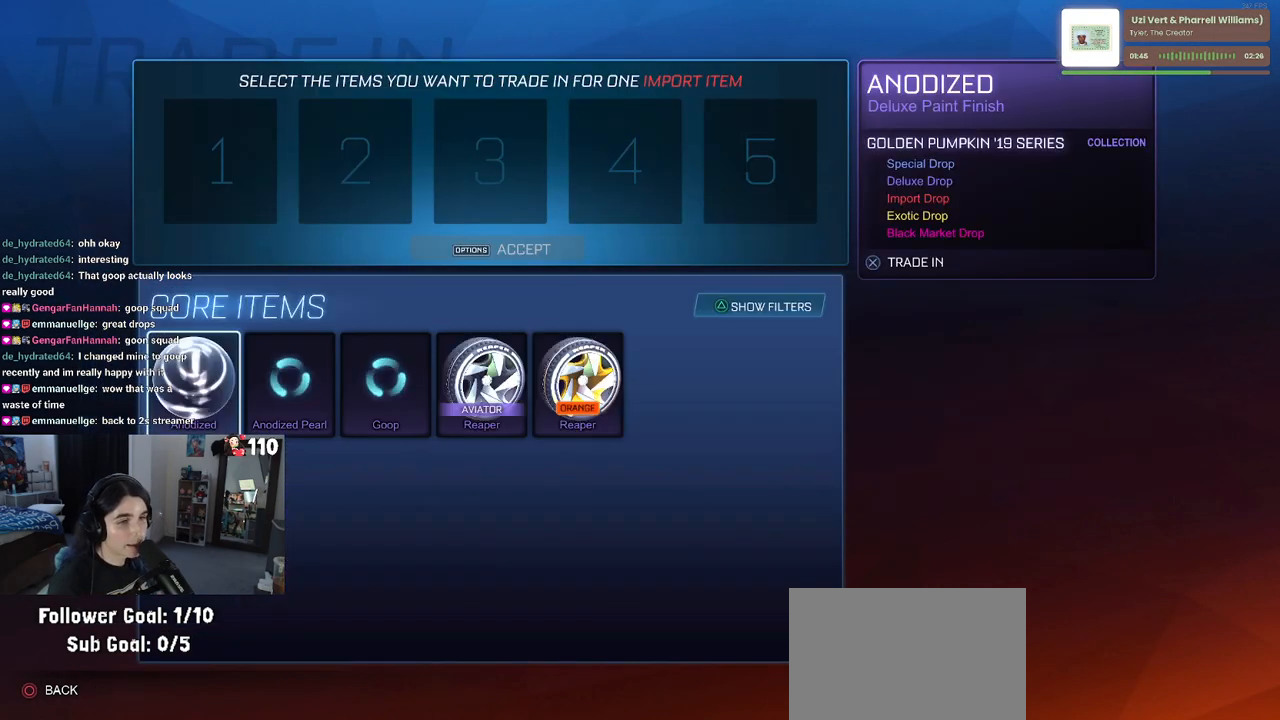
{"buttons": ["CIRCLE"], "left_stick": "center", "right_stick": "center", "events": [[417, "CIRCLE", "down"]]}
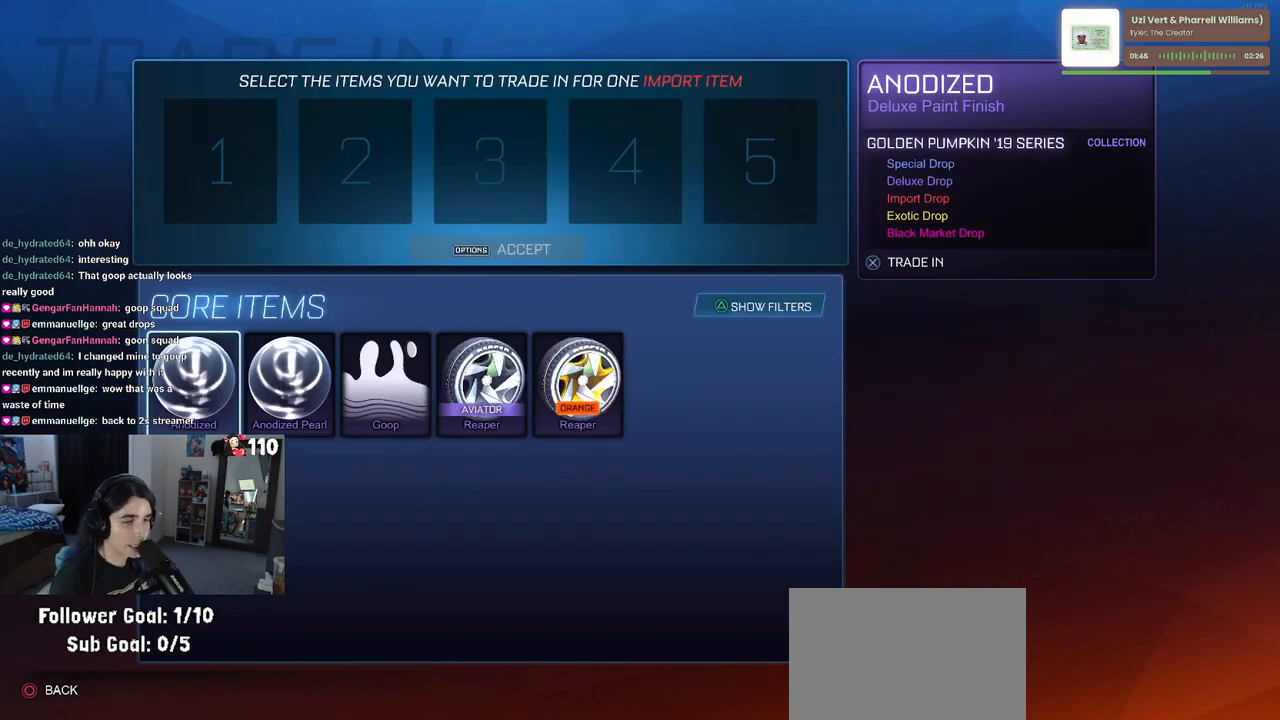
{"buttons": [], "left_stick": "center", "right_stick": "center", "events": [[17, "CIRCLE", "up"], [267, "DPAD_RIGHT", "down"], [383, "DPAD_RIGHT", "up"]]}
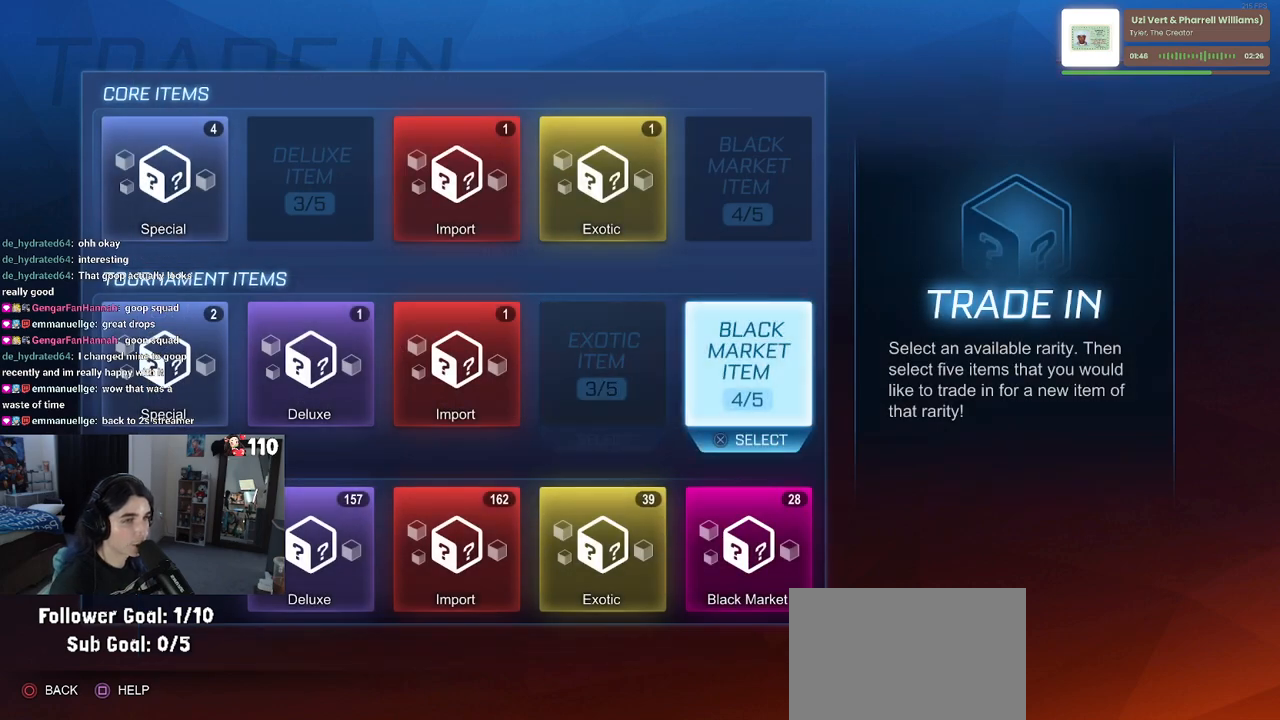
{"buttons": [], "left_stick": "center", "right_stick": "center", "events": [[117, "DPAD_UP", "down"], [200, "DPAD_UP", "up"], [417, "DPAD_LEFT", "down"], [500, "DPAD_LEFT", "up"]]}
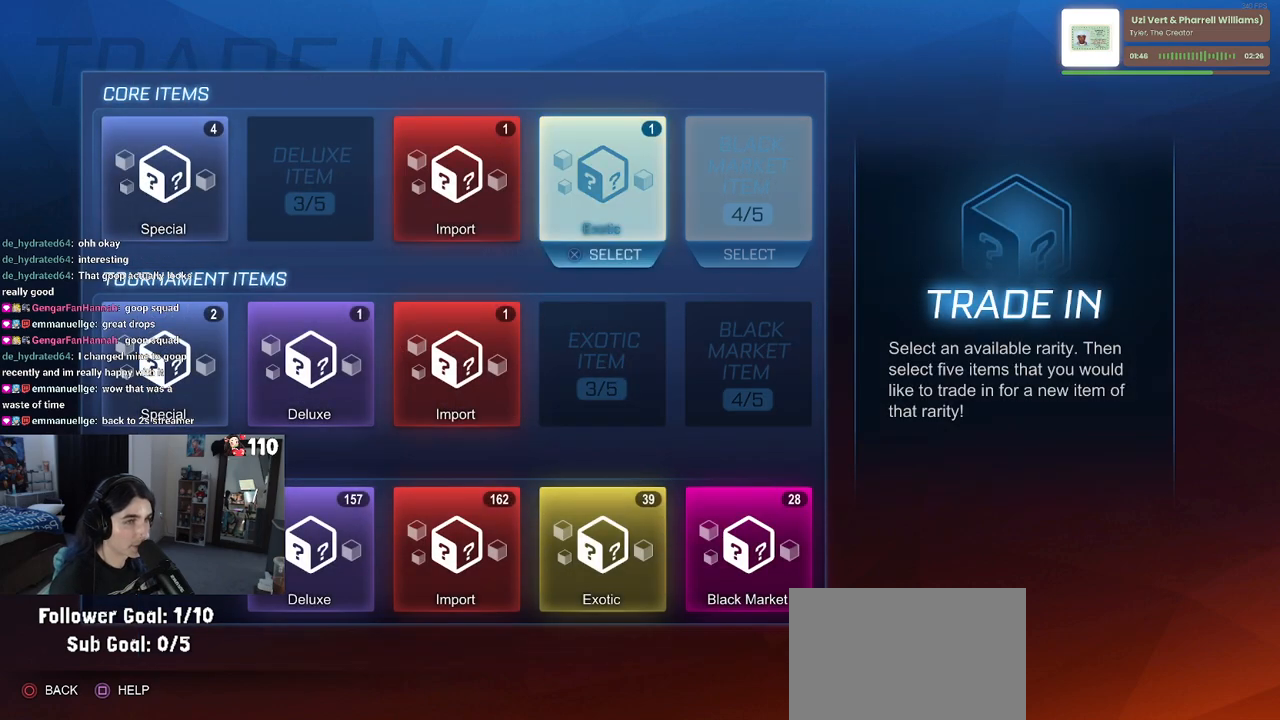
{"buttons": [], "left_stick": "center", "right_stick": "center", "events": [[17, "CROSS", "down"], [117, "CROSS", "up"]]}
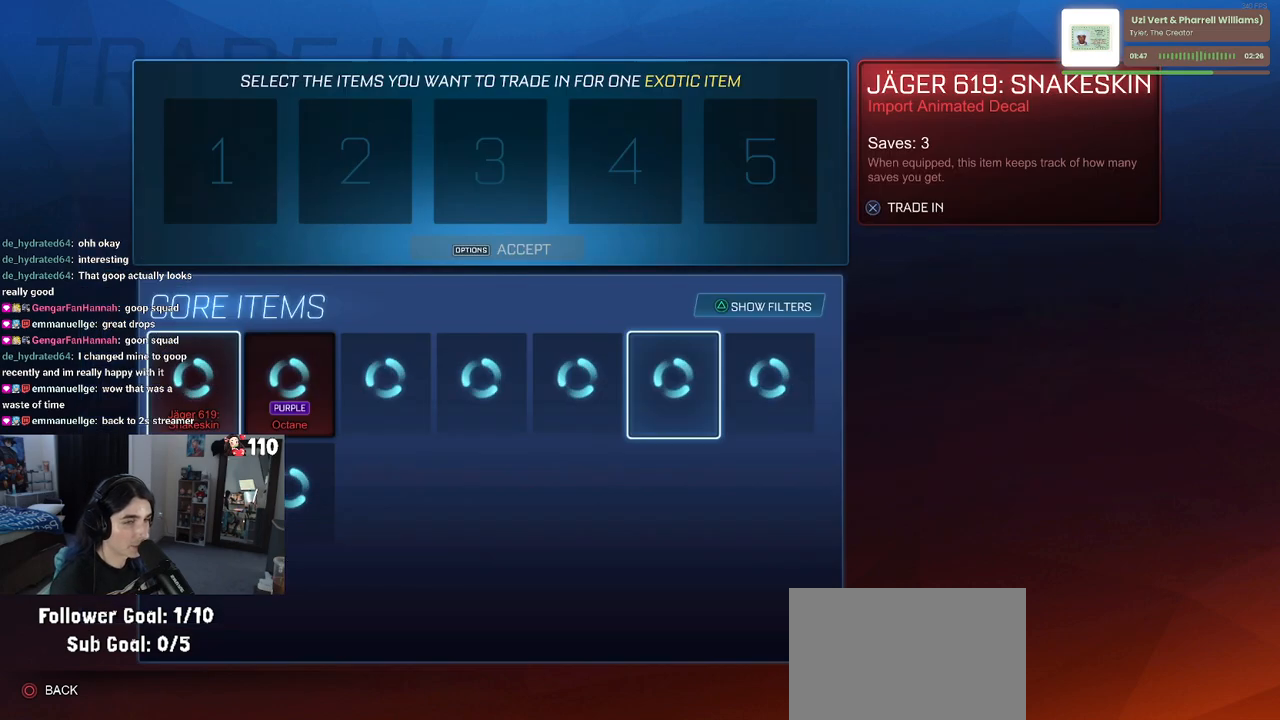
{"buttons": [], "left_stick": "center", "right_stick": "center", "events": []}
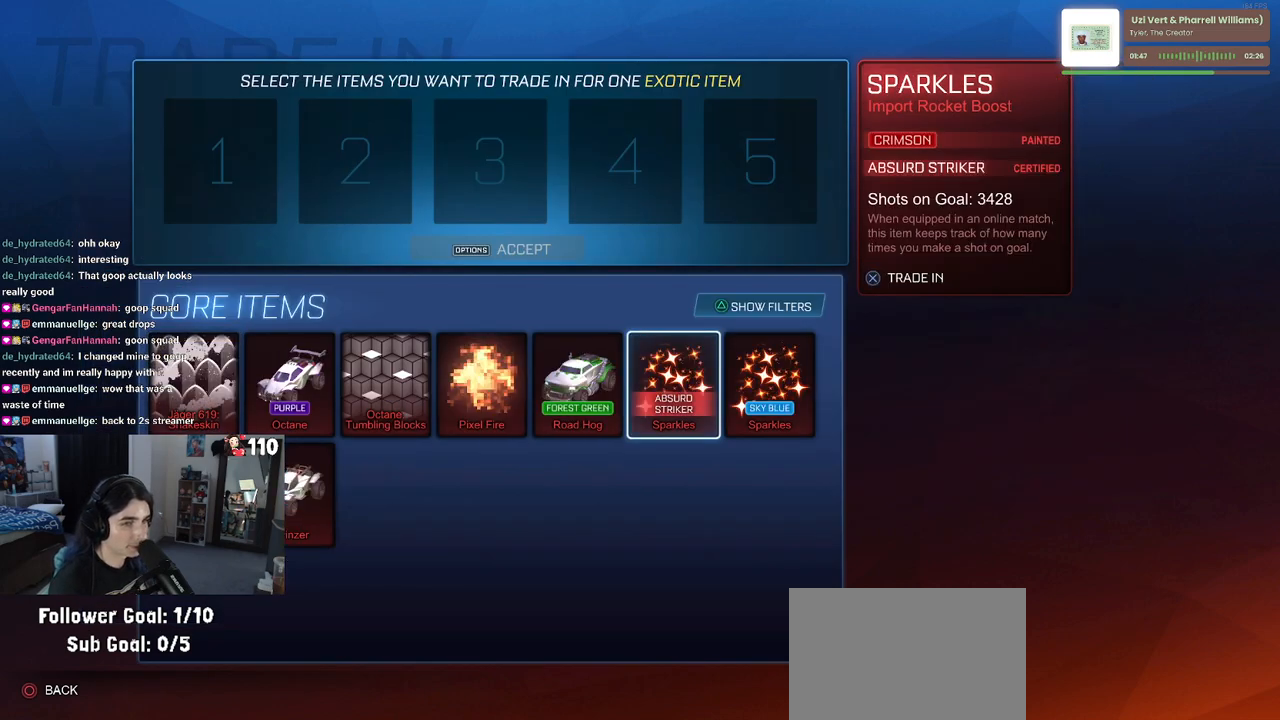
{"buttons": [], "left_stick": "center", "right_stick": "center", "events": [[83, "DPAD_RIGHT", "down"], [217, "DPAD_RIGHT", "up"]]}
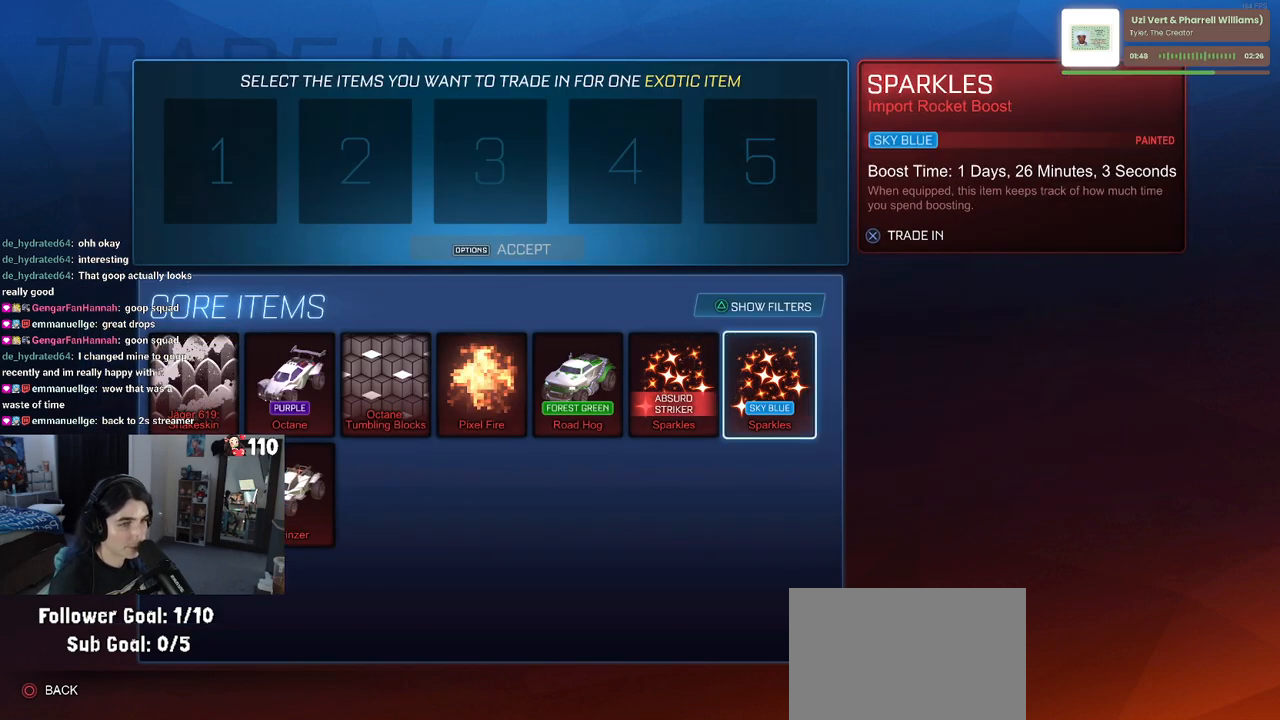
{"buttons": ["DPAD_LEFT"], "left_stick": "center", "right_stick": "center", "events": [[200, "DPAD_LEFT", "down"], [317, "DPAD_LEFT", "up"], [417, "DPAD_LEFT", "down"]]}
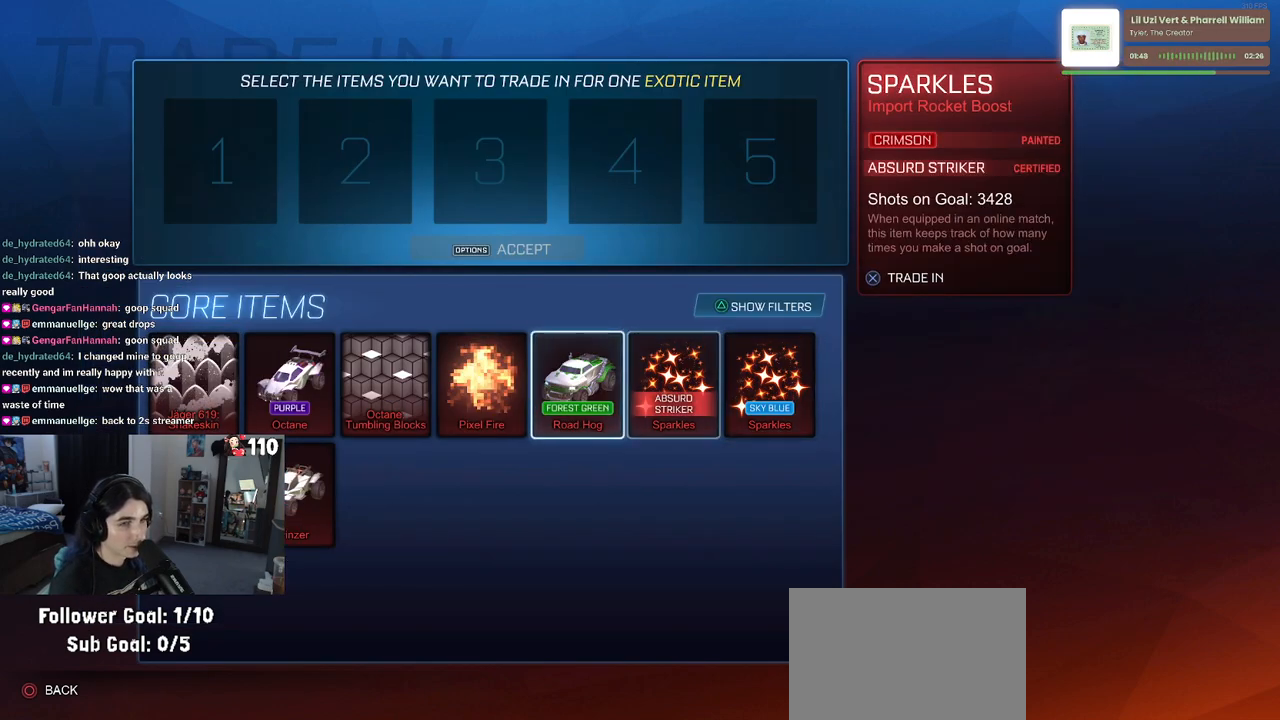
{"buttons": ["DPAD_LEFT"], "left_stick": "center", "right_stick": "center", "events": [[17, "DPAD_LEFT", "up"], [250, "DPAD_LEFT", "down"], [333, "DPAD_LEFT", "up"], [467, "DPAD_LEFT", "down"]]}
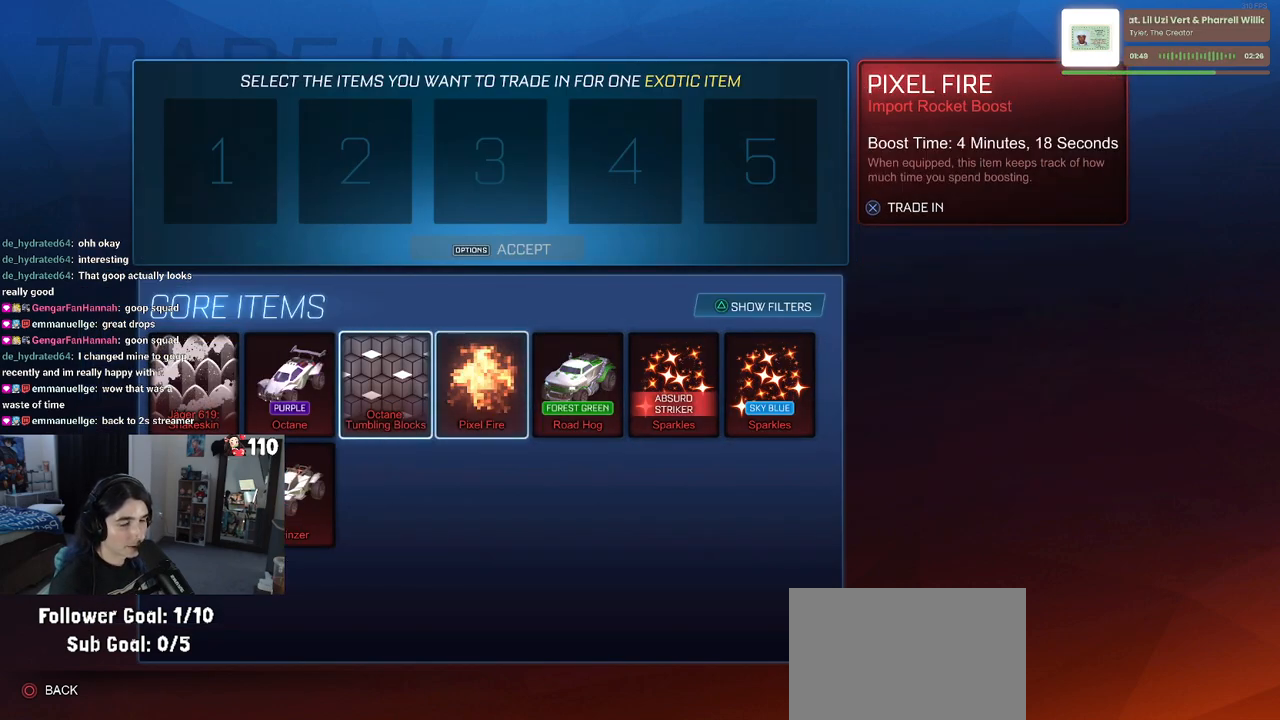
{"buttons": ["DPAD_LEFT"], "left_stick": "center", "right_stick": "center", "events": [[17, "DPAD_LEFT", "up"], [267, "DPAD_LEFT", "down"], [333, "DPAD_LEFT", "up"], [500, "DPAD_LEFT", "down"]]}
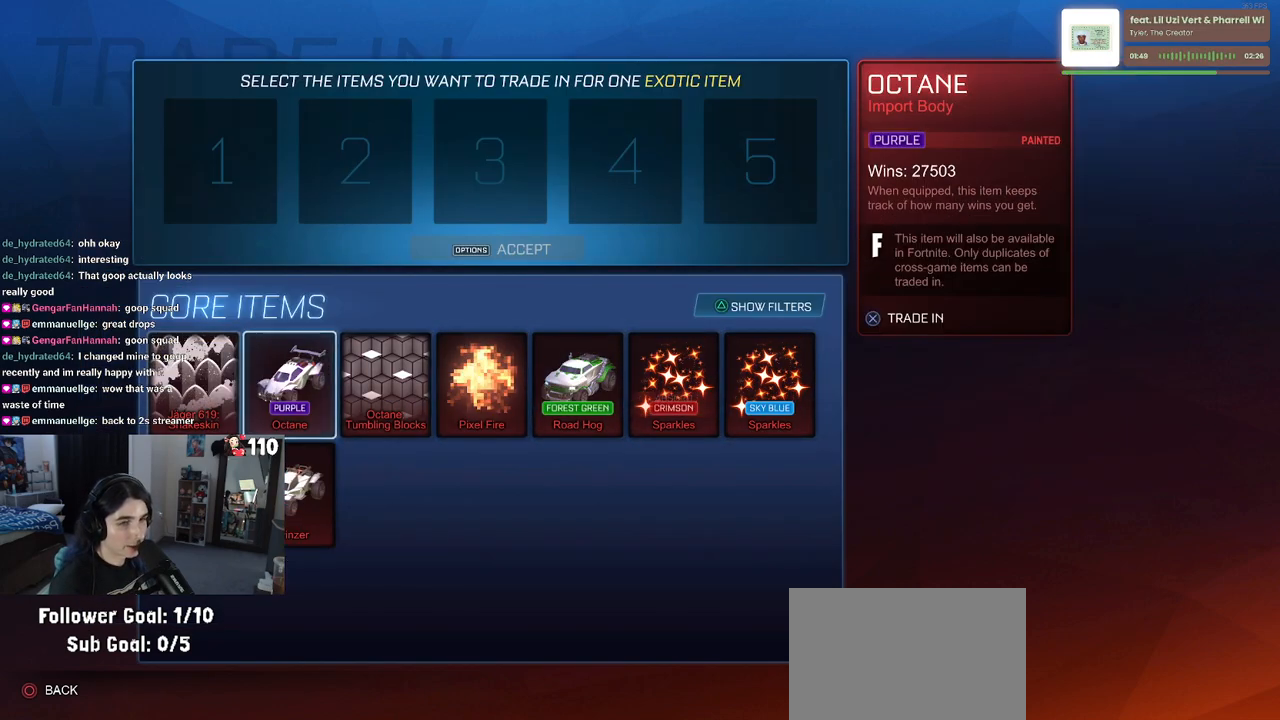
{"buttons": [], "left_stick": "center", "right_stick": "center", "events": [[83, "DPAD_LEFT", "up"], [150, "CROSS", "down"], [250, "CROSS", "up"]]}
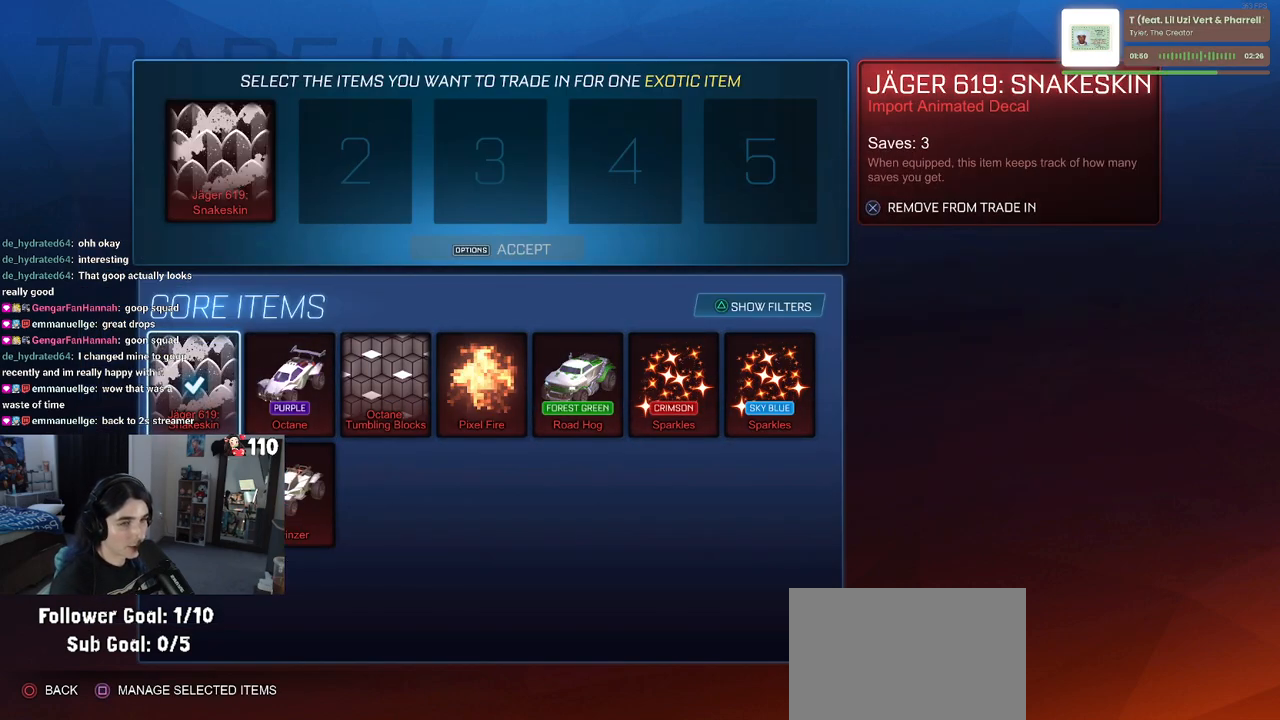
{"buttons": [], "left_stick": "center", "right_stick": "center", "events": [[50, "DPAD_RIGHT", "down"], [150, "DPAD_RIGHT", "up"], [267, "DPAD_RIGHT", "down"], [383, "DPAD_RIGHT", "up"]]}
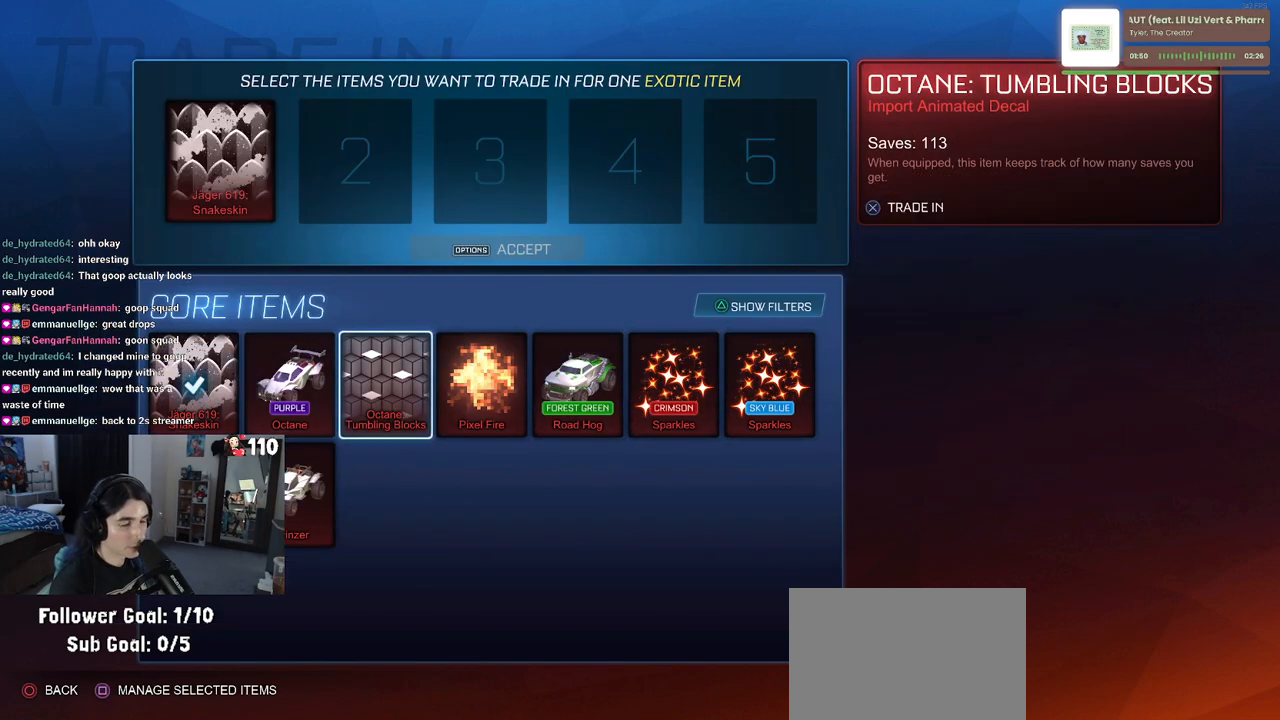
{"buttons": ["CROSS"], "left_stick": "center", "right_stick": "center", "events": [[133, "DPAD_RIGHT", "down"], [233, "DPAD_RIGHT", "up"], [500, "CROSS", "down"]]}
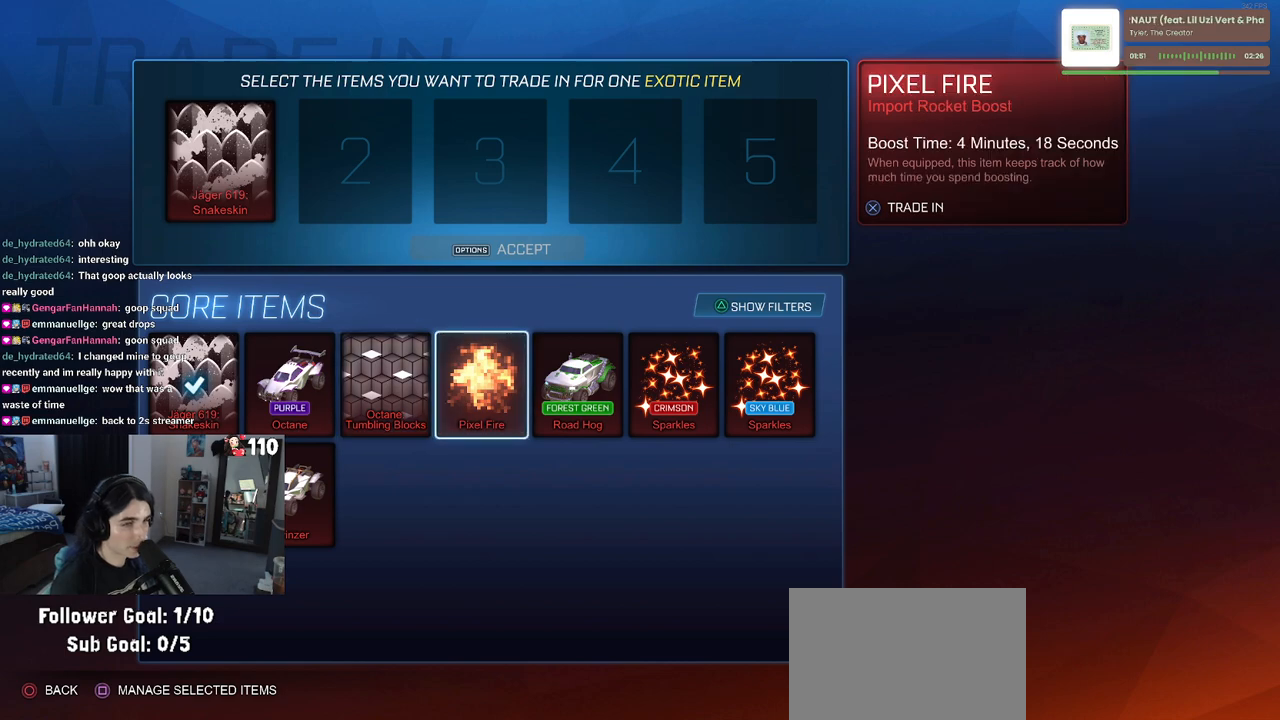
{"buttons": [], "left_stick": "center", "right_stick": "center", "events": [[100, "CROSS", "up"], [267, "DPAD_RIGHT", "down"], [383, "DPAD_RIGHT", "up"]]}
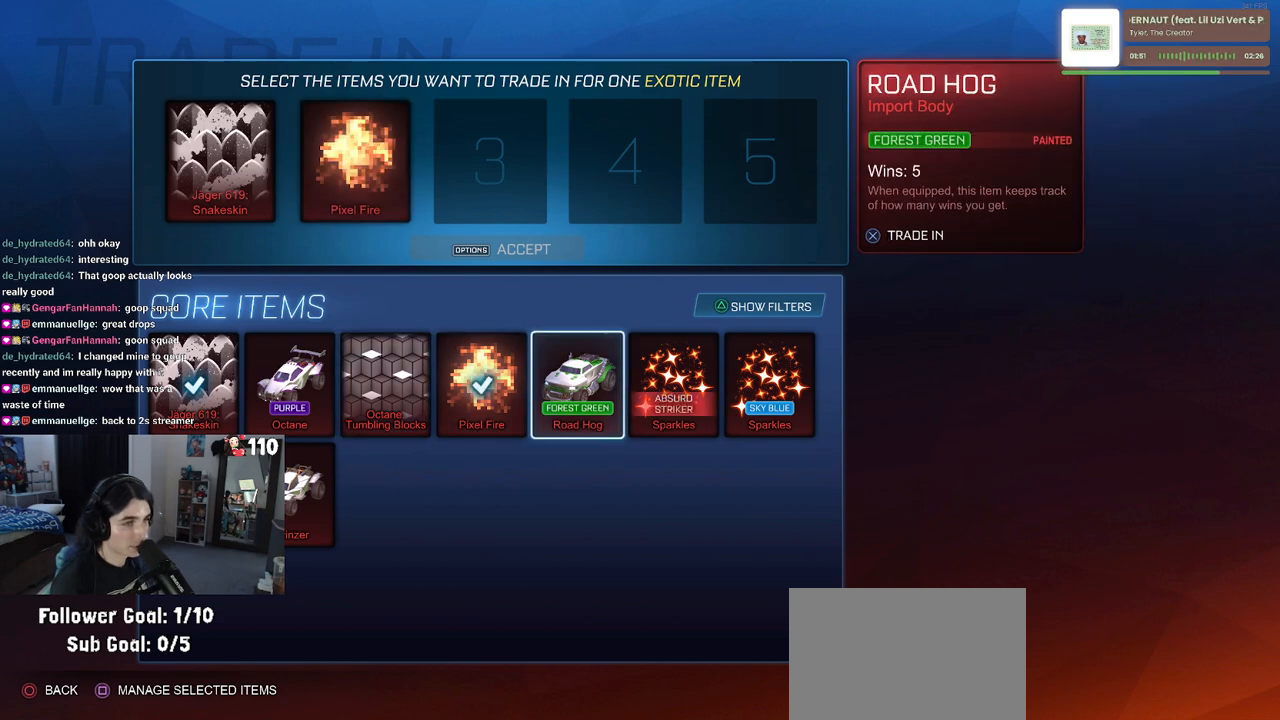
{"buttons": [], "left_stick": "center", "right_stick": "center", "events": [[33, "CROSS", "down"], [117, "CROSS", "up"], [317, "DPAD_RIGHT", "down"], [450, "DPAD_RIGHT", "up"]]}
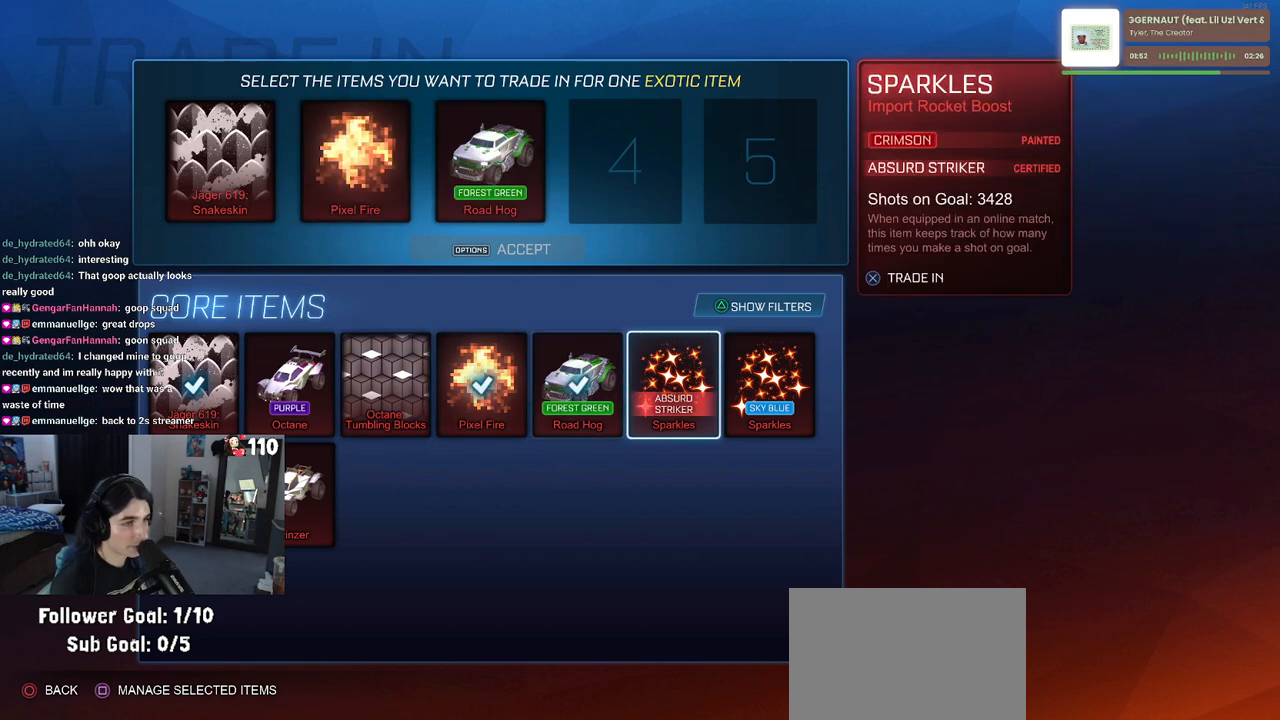
{"buttons": ["DPAD_DOWN"], "left_stick": "center", "right_stick": "center", "events": [[217, "DPAD_LEFT", "down"], [317, "DPAD_LEFT", "up"], [400, "DPAD_DOWN", "down"]]}
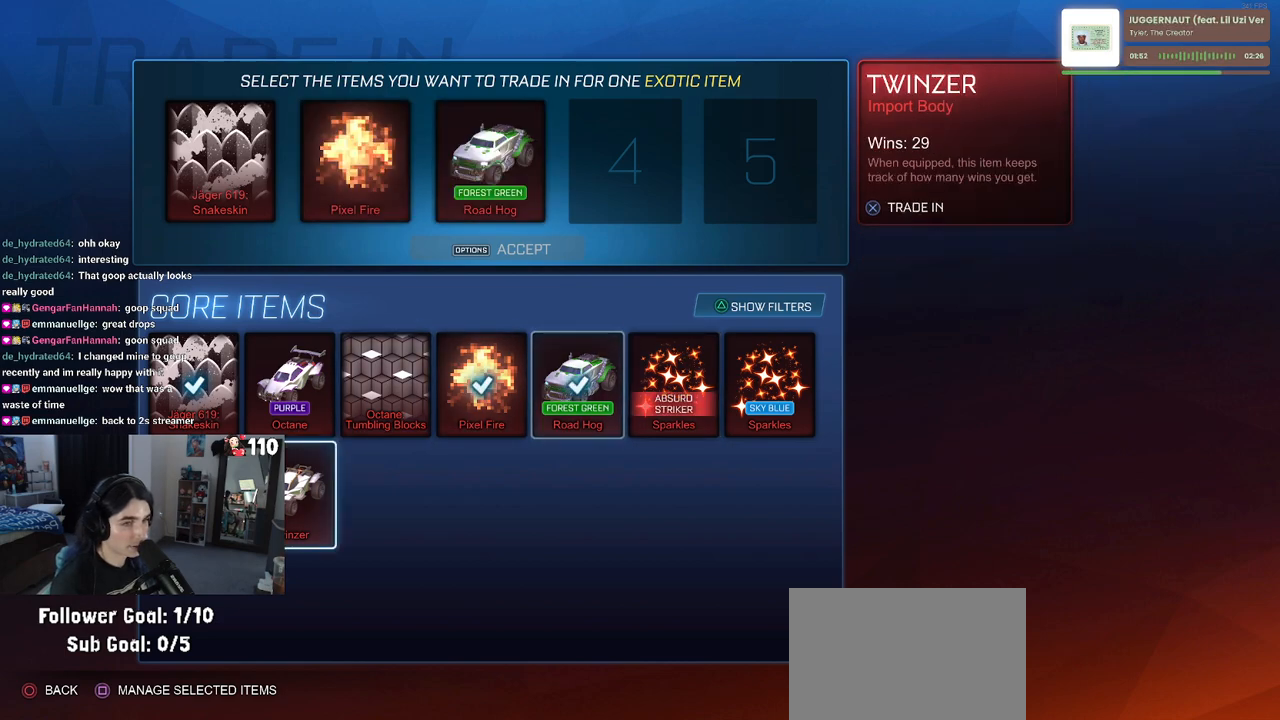
{"buttons": [], "left_stick": "center", "right_stick": "center", "events": [[17, "DPAD_DOWN", "up"]]}
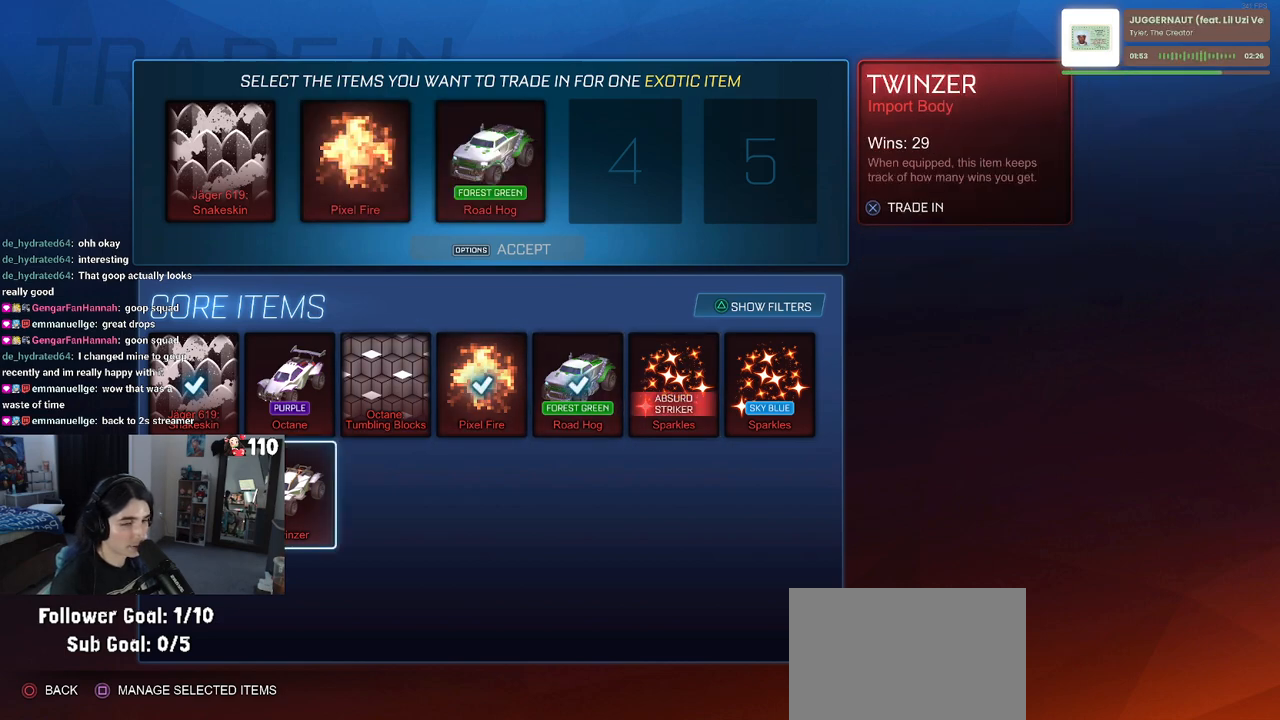
{"buttons": [], "left_stick": "center", "right_stick": "center", "events": [[150, "CROSS", "down"], [250, "CROSS", "up"], [333, "DPAD_LEFT", "down"], [417, "DPAD_LEFT", "up"]]}
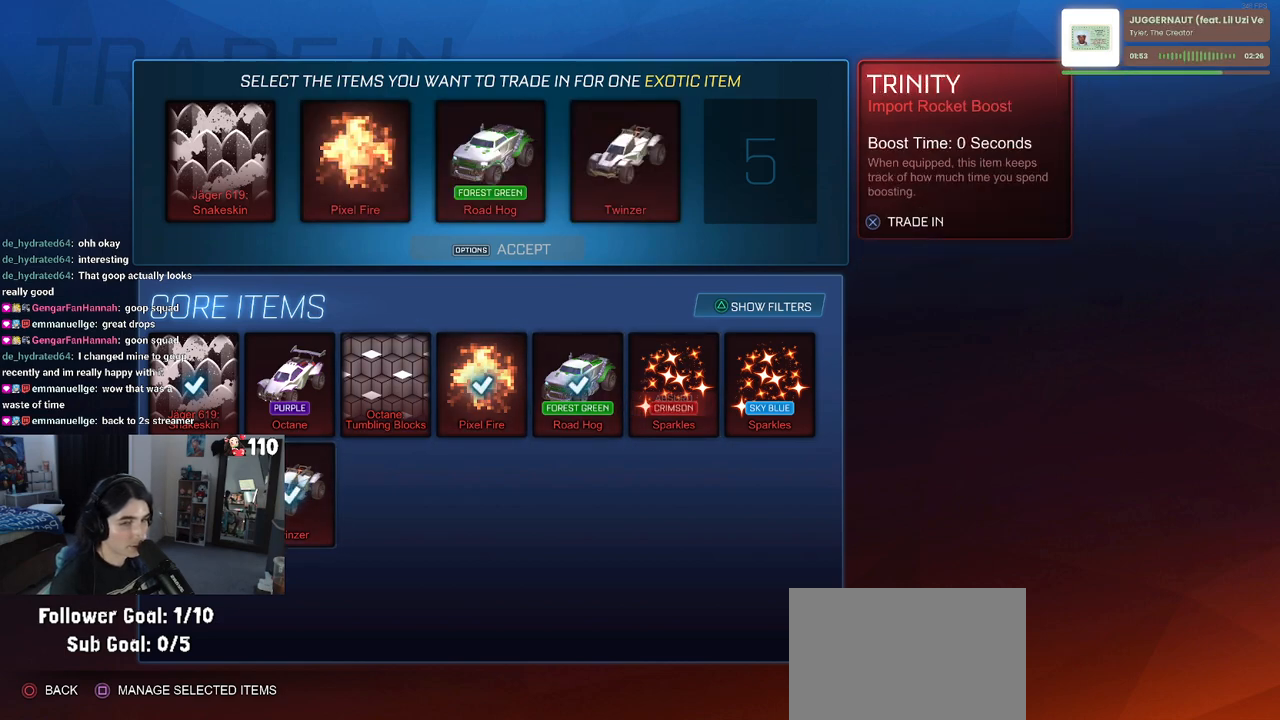
{"buttons": [], "left_stick": "center", "right_stick": "center", "events": [[167, "CROSS", "down"], [233, "CROSS", "up"]]}